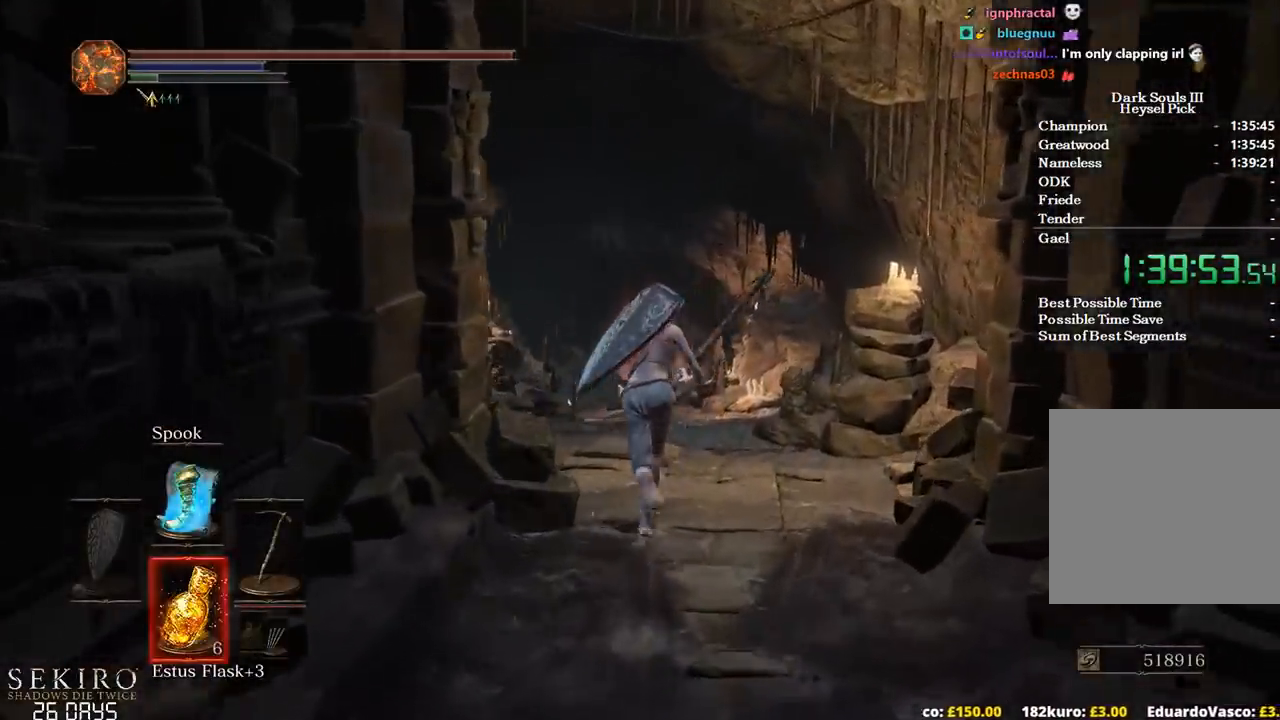
Gameplay with a controller (Xbox layout); each line is a JSON object with the inputs held at the frame after it. "events" lists button and stick changes between this image and that frame as [ms after this image, input, new state], when the widget could be followed in between. Not read: START.
{"buttons": ["B"], "left_stick": "up", "right_stick": "down-left", "events": [[217, "DPAD_DOWN", "up"]]}
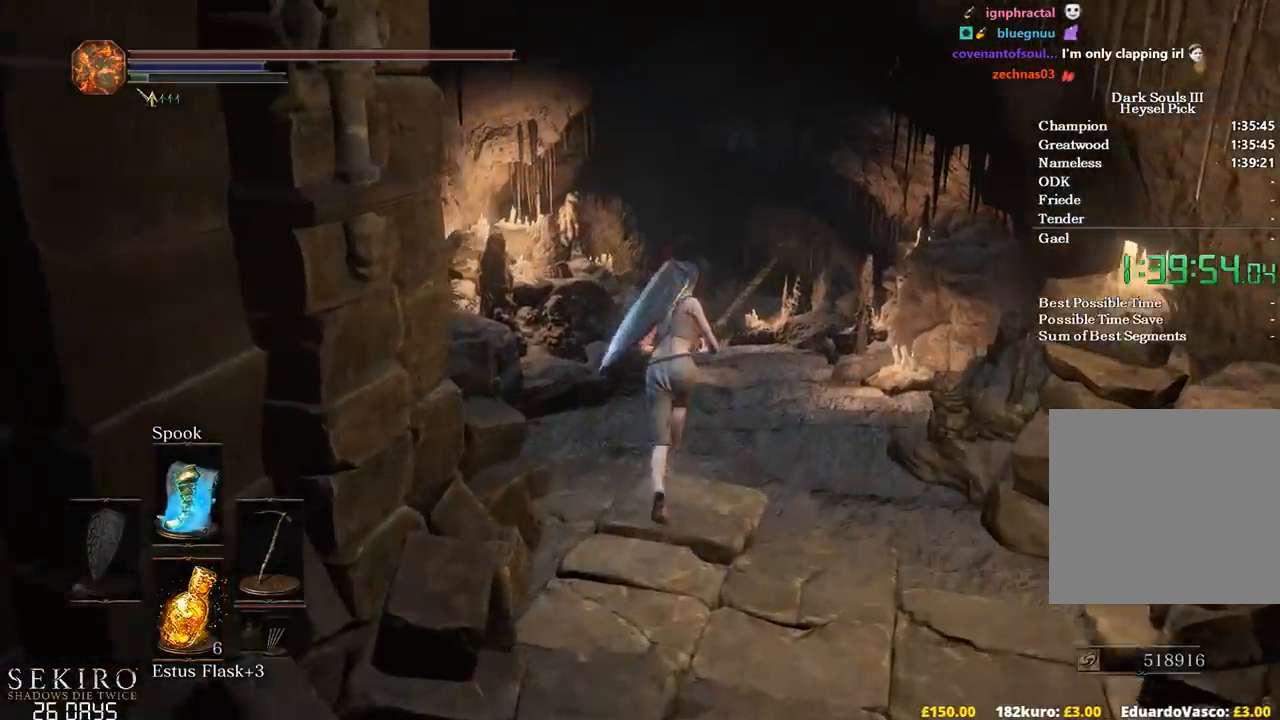
{"buttons": [], "left_stick": "up", "right_stick": "down-left", "events": [[183, "B", "up"]]}
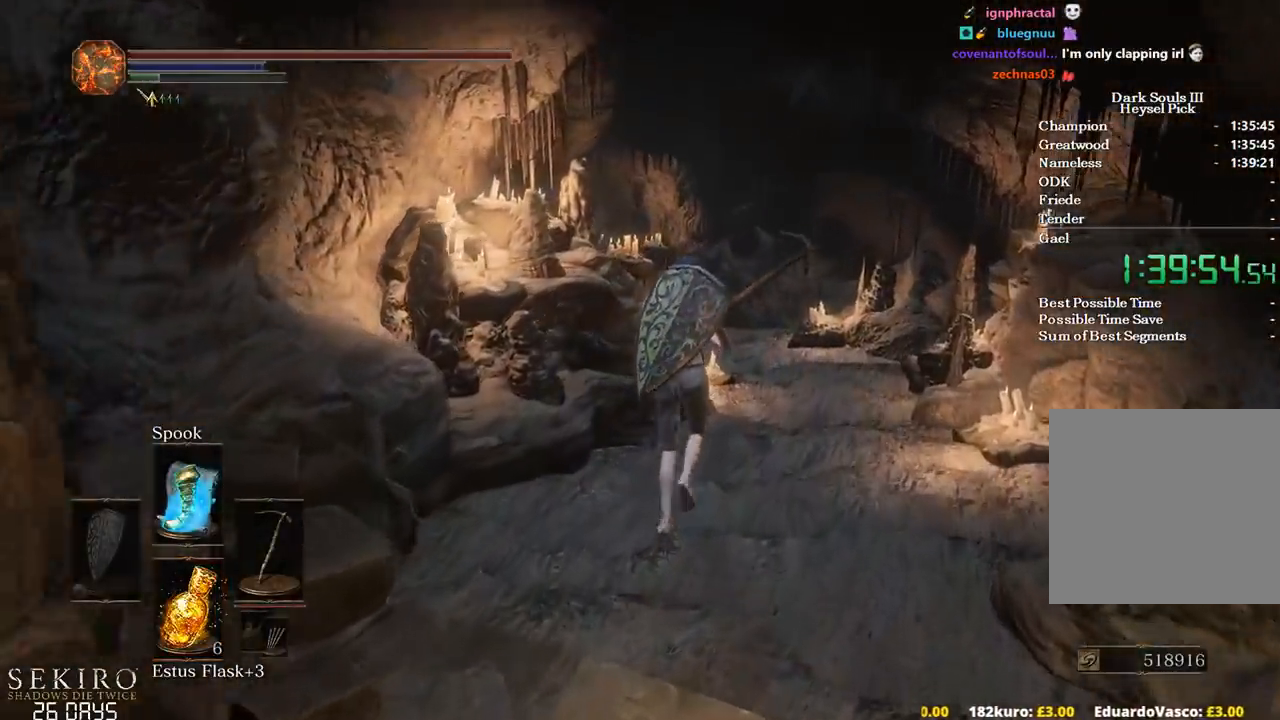
{"buttons": [], "left_stick": "up", "right_stick": "down-left", "events": []}
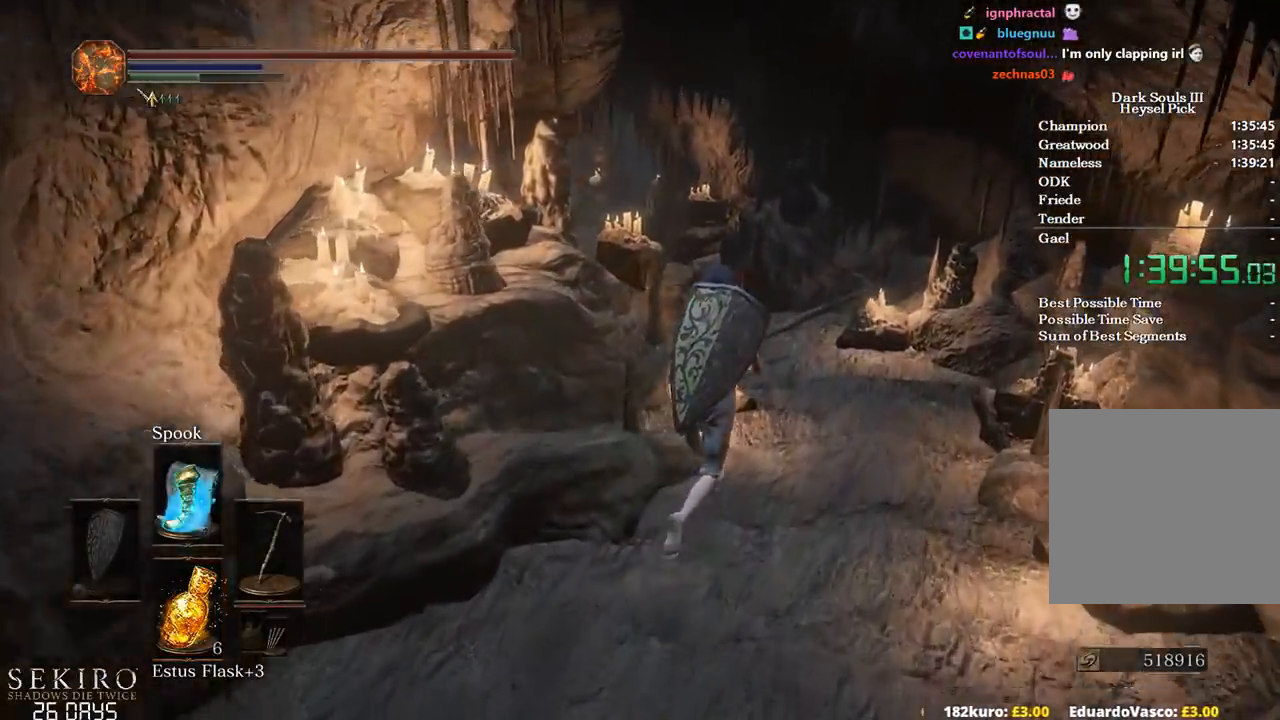
{"buttons": ["B"], "left_stick": "up", "right_stick": "down-left", "events": [[183, "B", "down"]]}
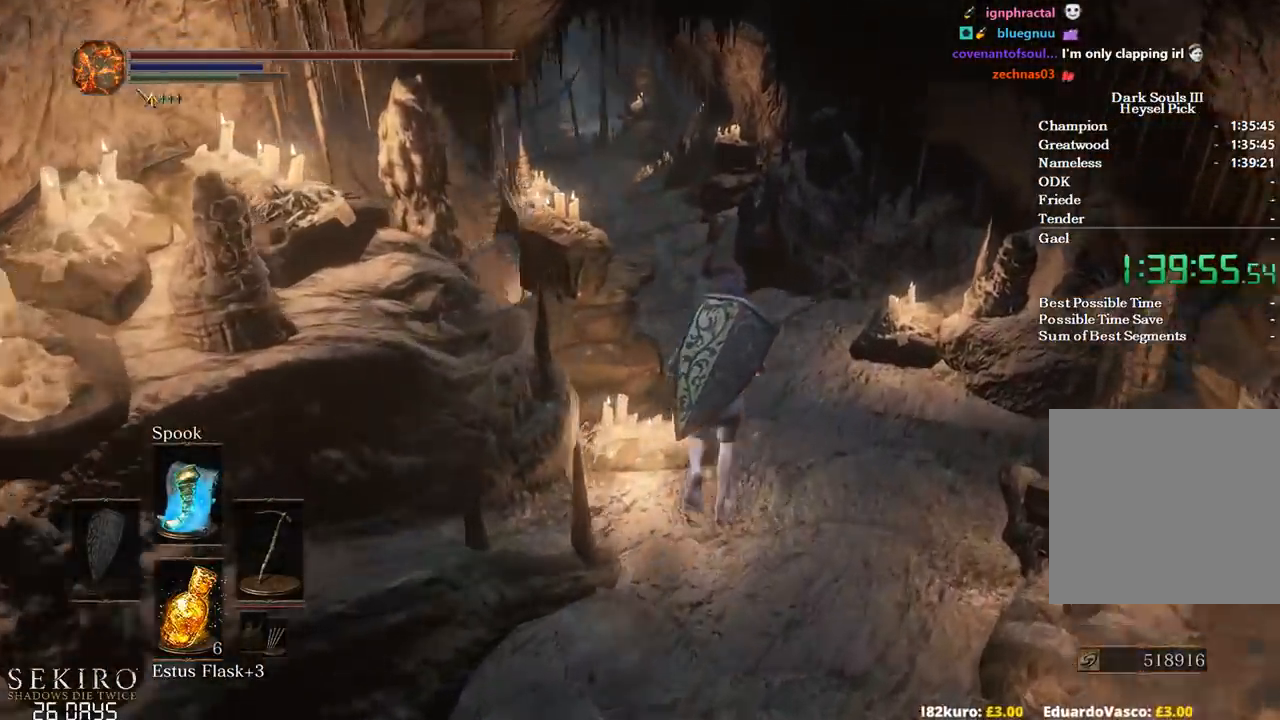
{"buttons": ["B"], "left_stick": "up", "right_stick": "down-left", "events": []}
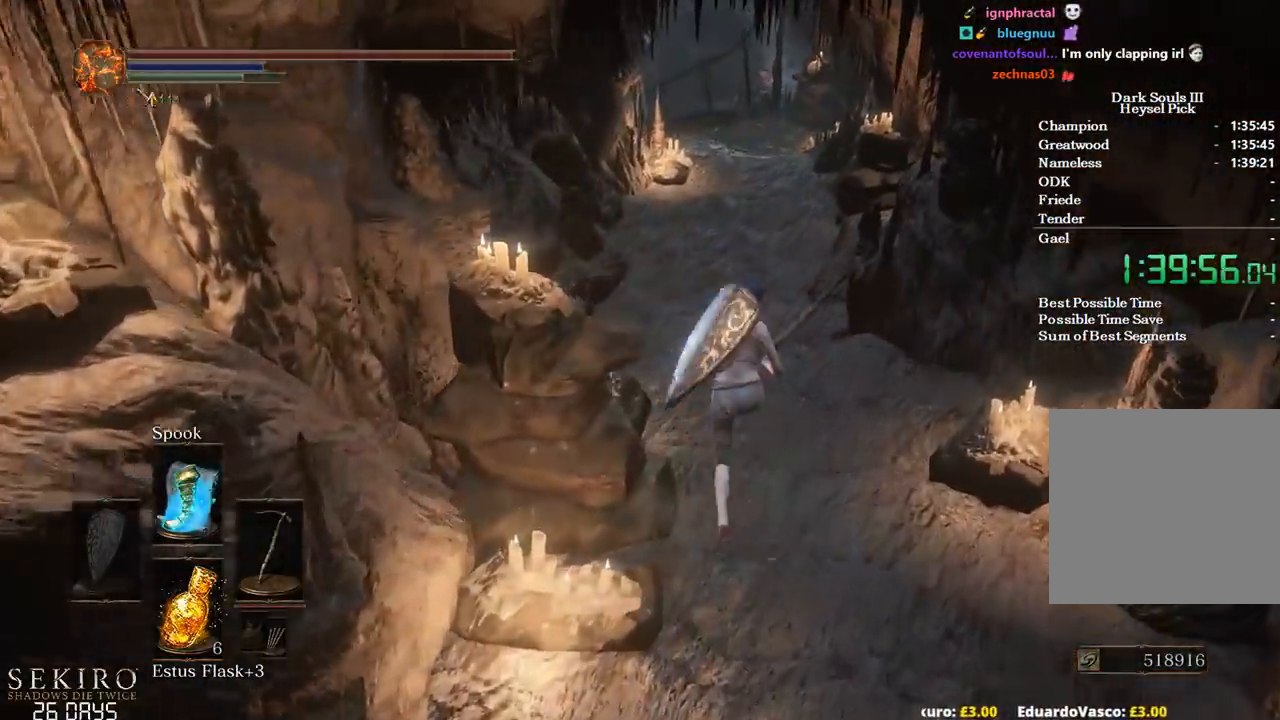
{"buttons": ["B"], "left_stick": "up", "right_stick": "down-left", "events": []}
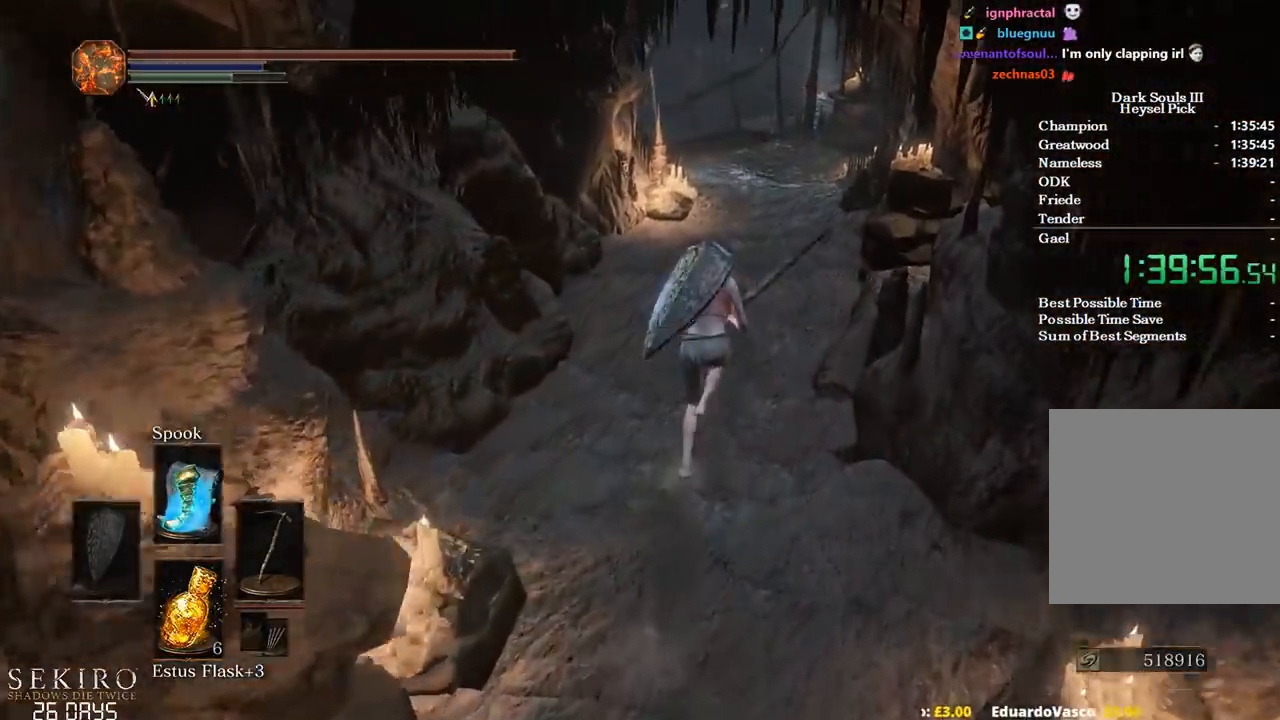
{"buttons": ["B"], "left_stick": "up", "right_stick": "down-left", "events": []}
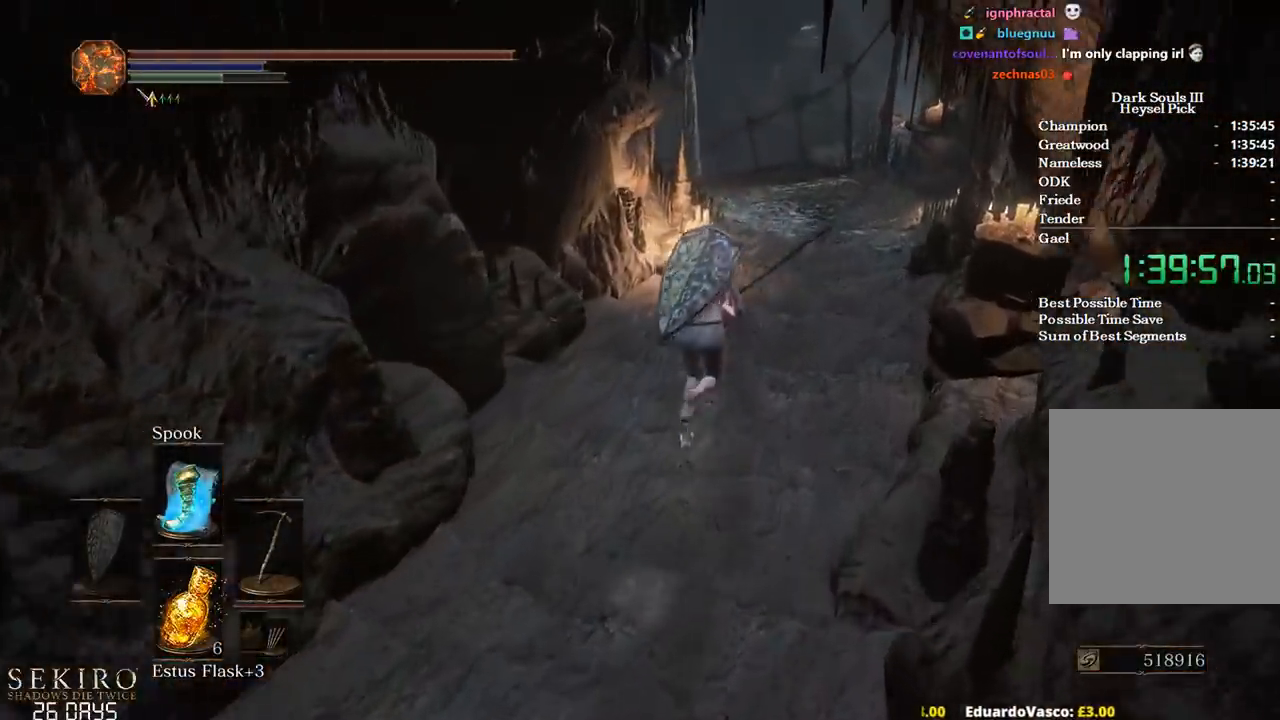
{"buttons": ["B"], "left_stick": "up", "right_stick": "down-left", "events": []}
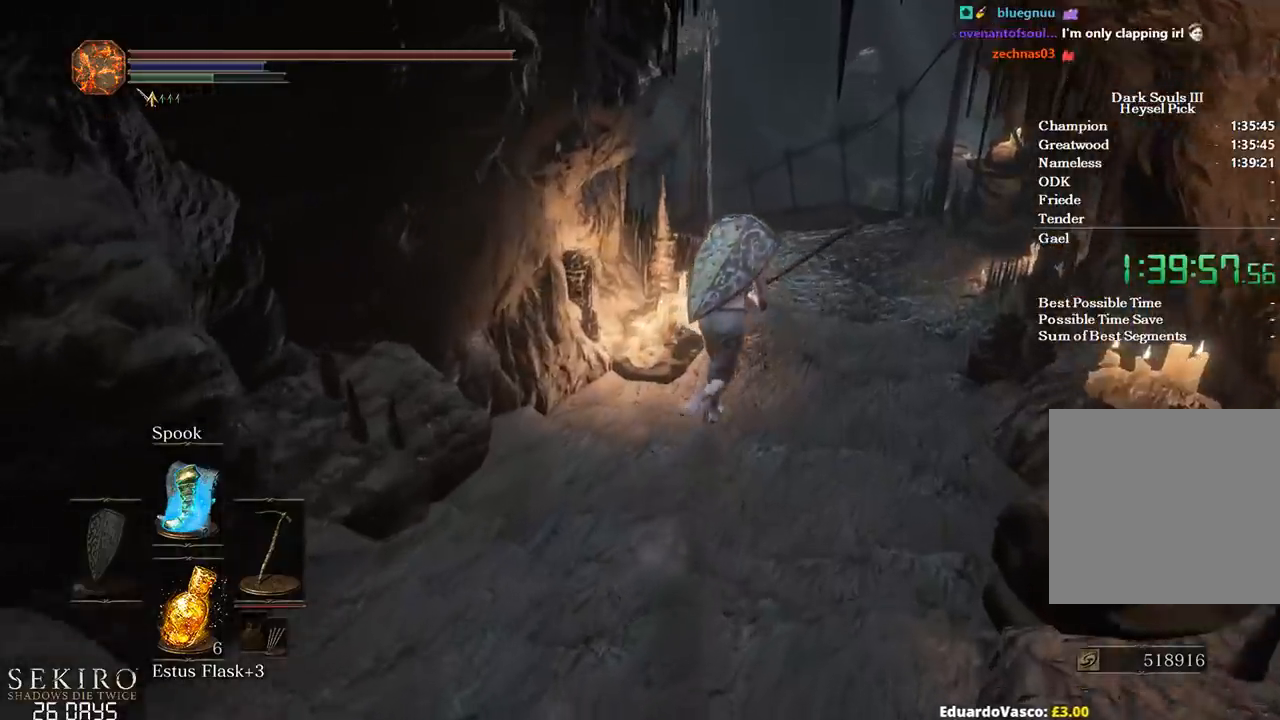
{"buttons": ["B"], "left_stick": "up", "right_stick": "down-left", "events": []}
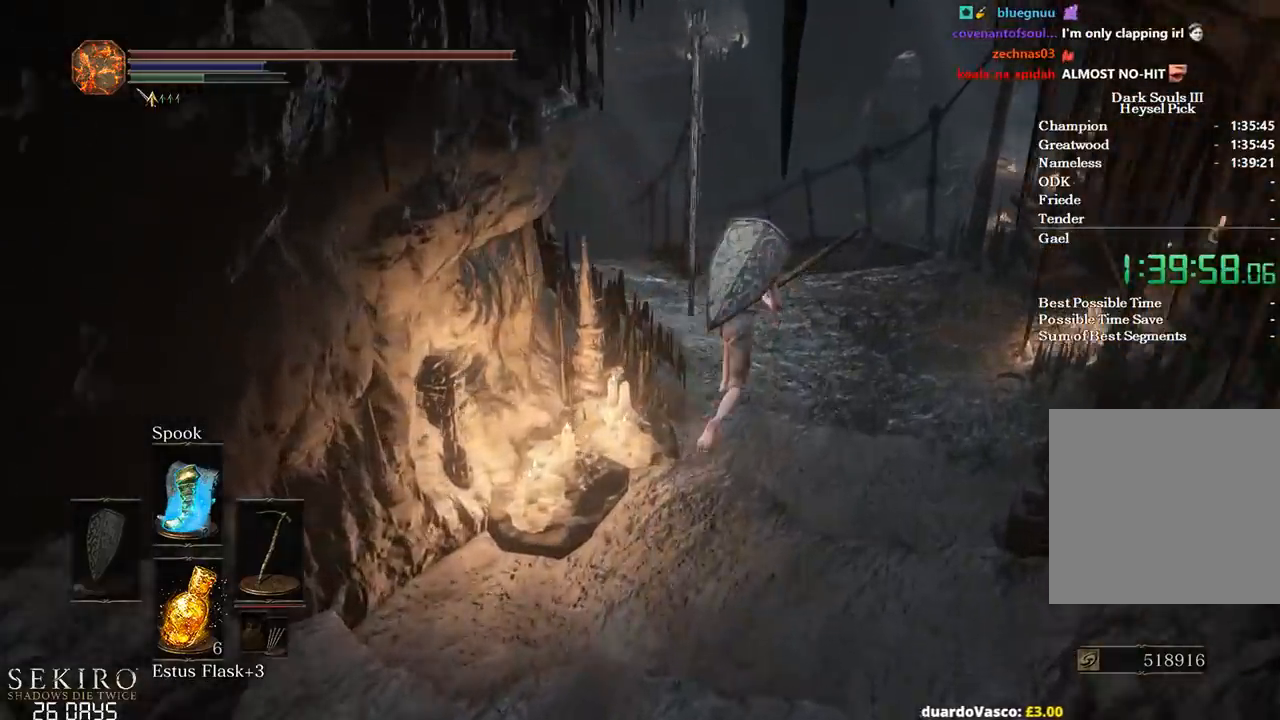
{"buttons": [], "left_stick": "up", "right_stick": "down-left", "events": [[317, "B", "up"]]}
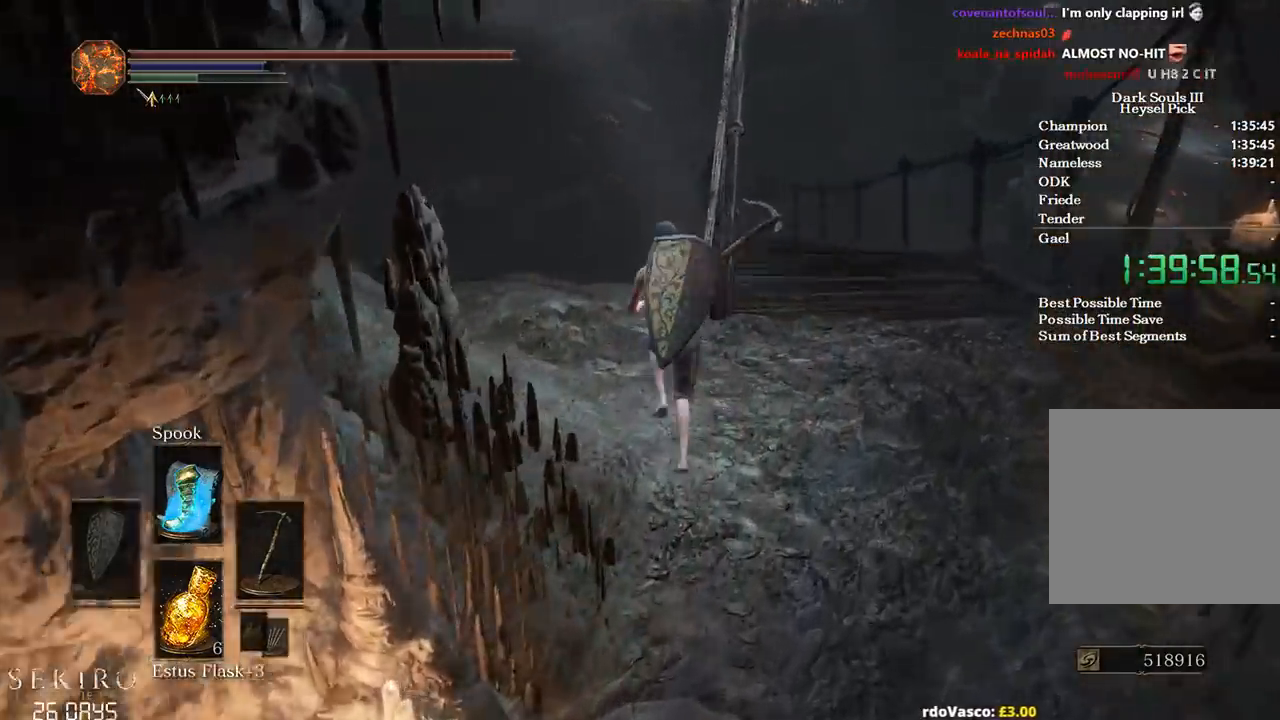
{"buttons": [], "left_stick": "up", "right_stick": "down-left", "events": []}
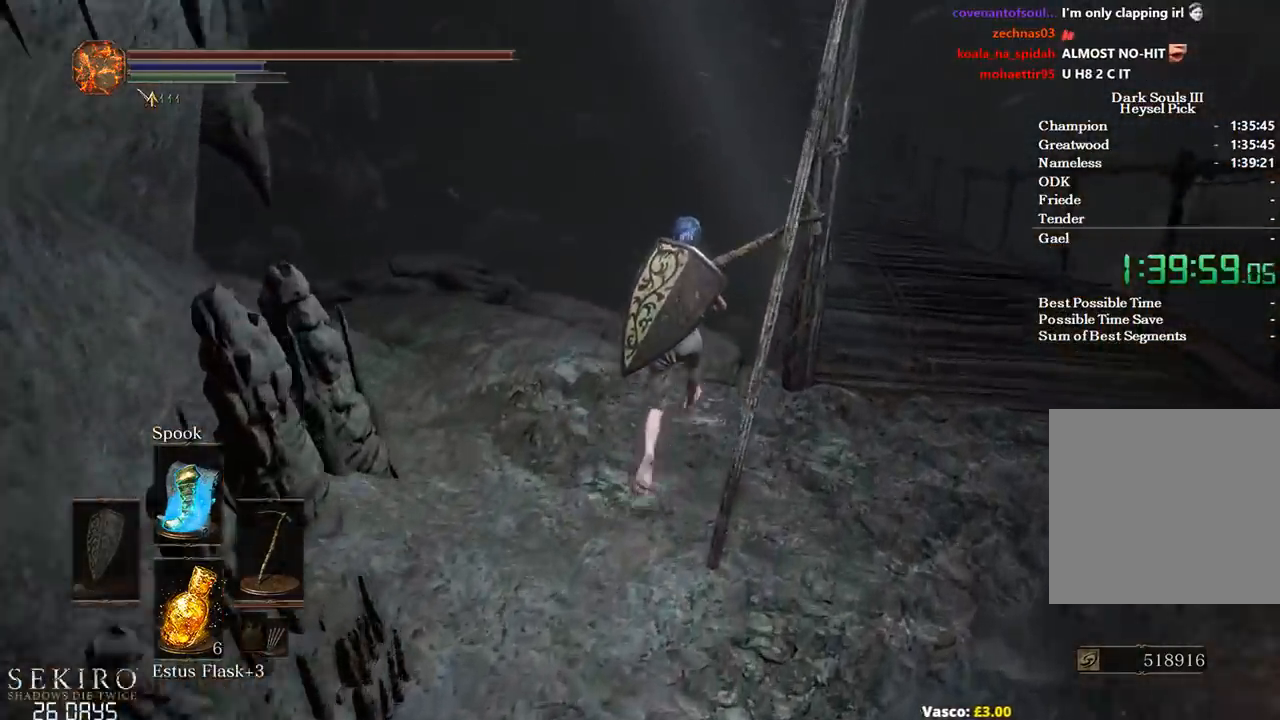
{"buttons": [], "left_stick": "up", "right_stick": "down-left", "events": [[83, "R2", "down"], [233, "R2", "up"]]}
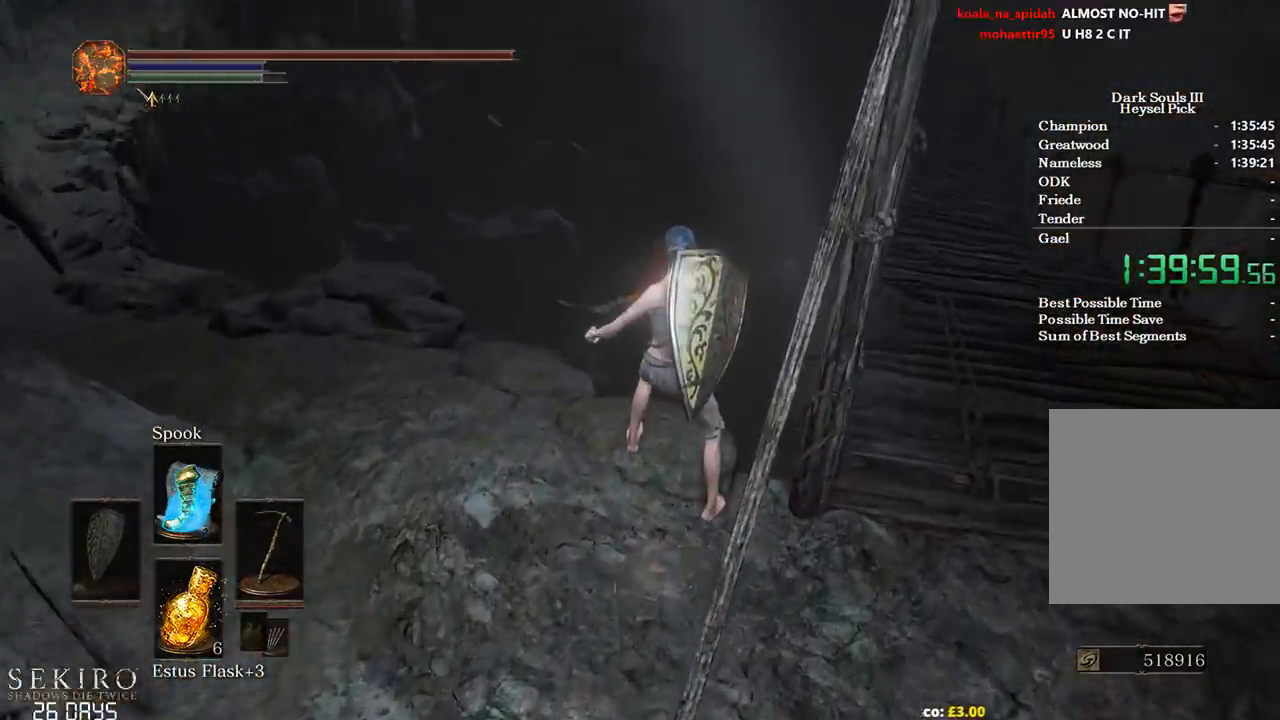
{"buttons": [], "left_stick": "up", "right_stick": "down-left", "events": []}
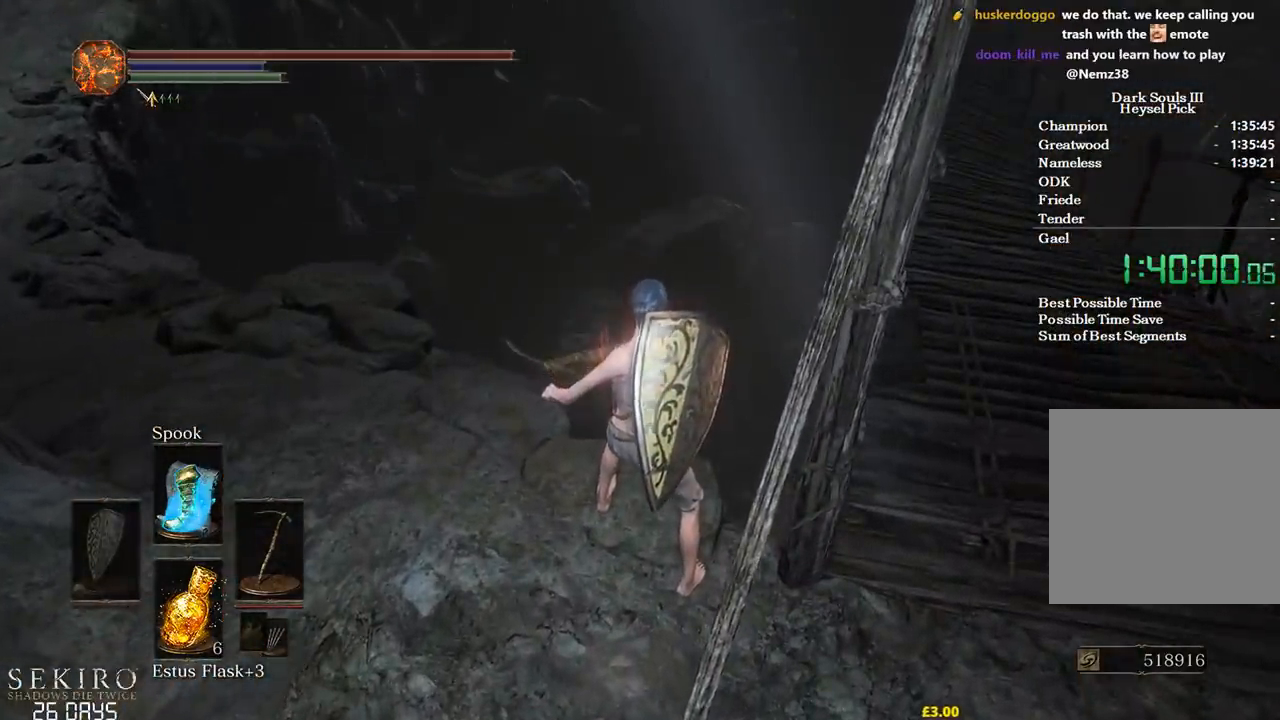
{"buttons": [], "left_stick": "up", "right_stick": "down", "events": [[383, "right_stick", "down"]]}
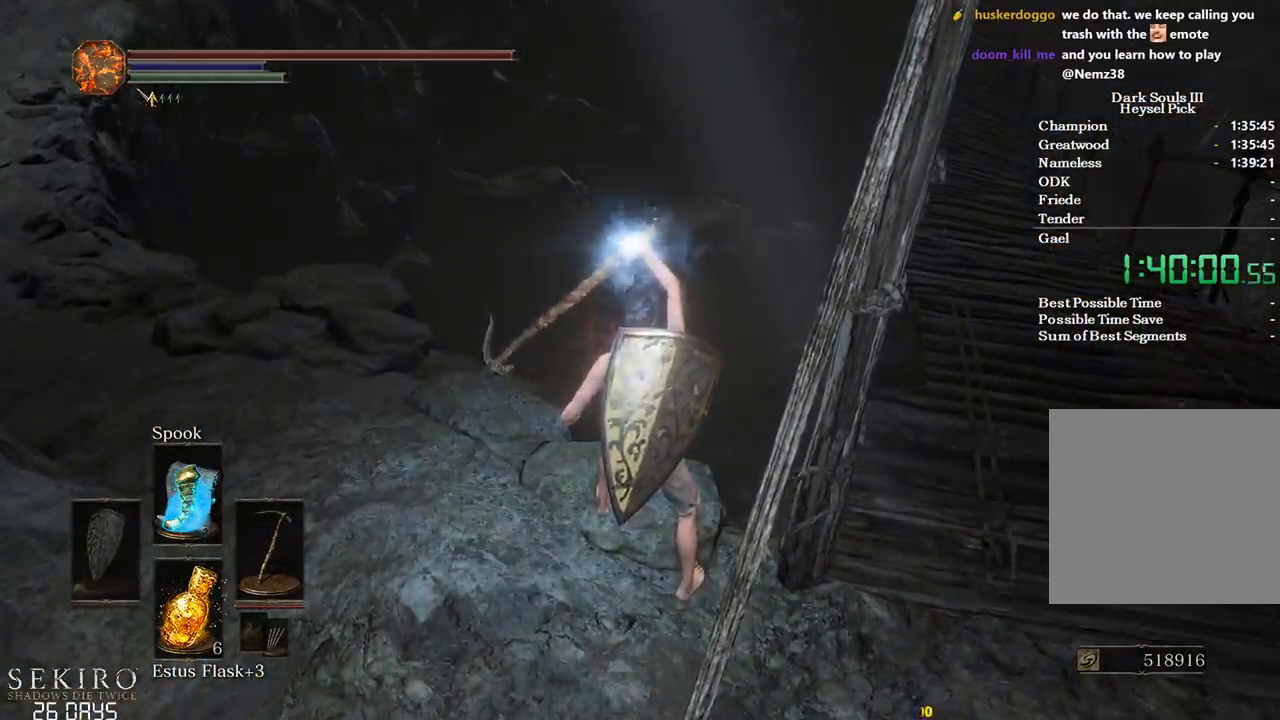
{"buttons": ["DPAD_DOWN"], "left_stick": "up", "right_stick": "down", "events": [[250, "DPAD_DOWN", "down"]]}
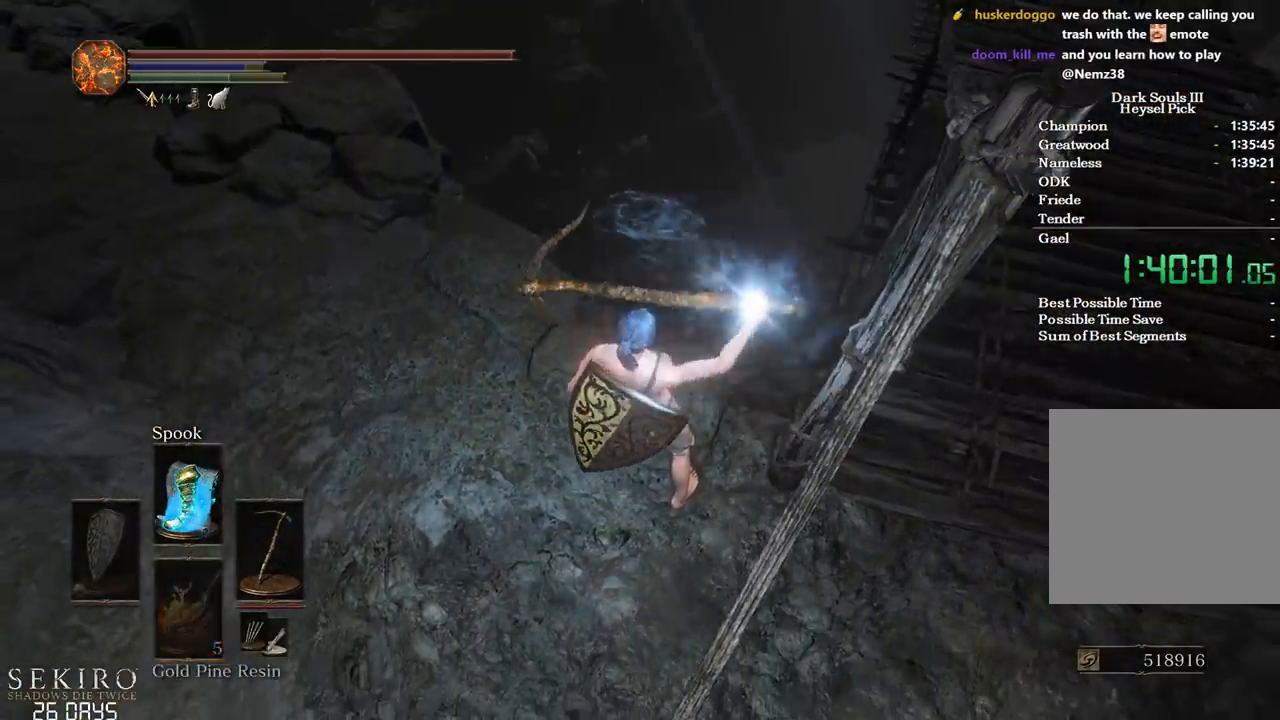
{"buttons": [], "left_stick": "up", "right_stick": "center", "events": [[17, "right_stick", "center"], [283, "DPAD_DOWN", "up"]]}
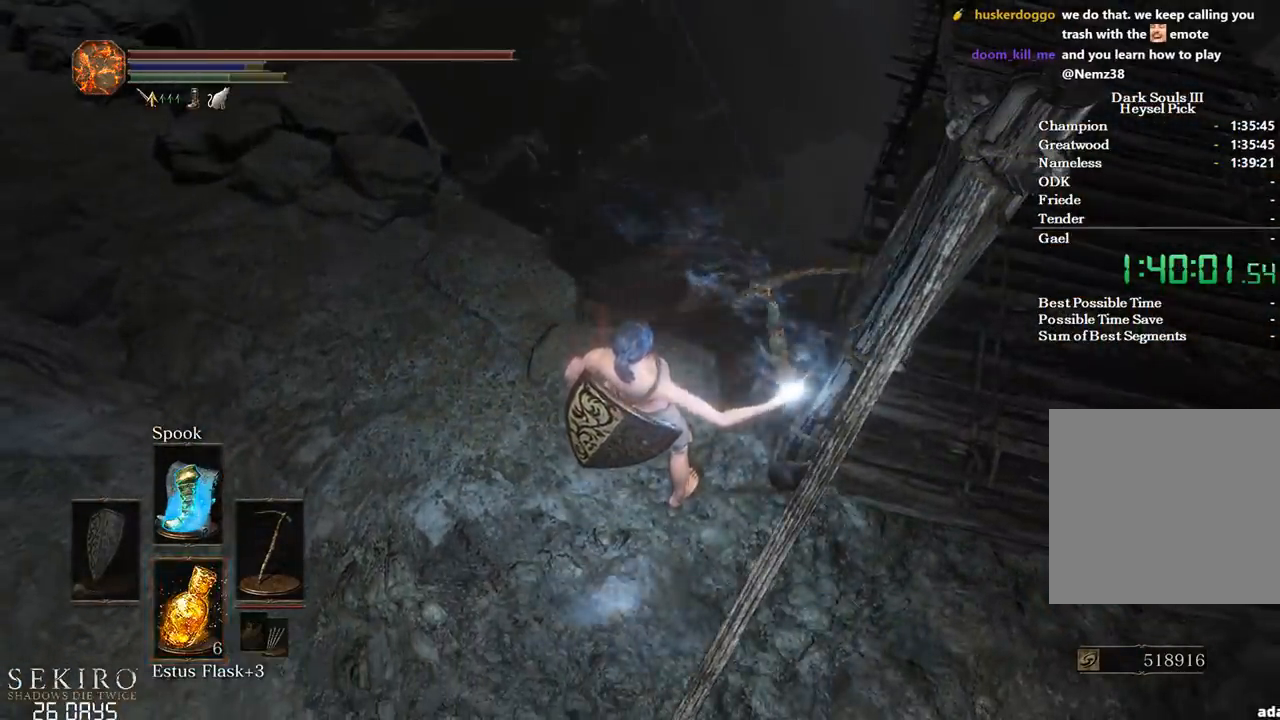
{"buttons": [], "left_stick": "right", "right_stick": "down", "events": [[150, "left_stick", "up-right"], [383, "left_stick", "right"], [500, "right_stick", "down"]]}
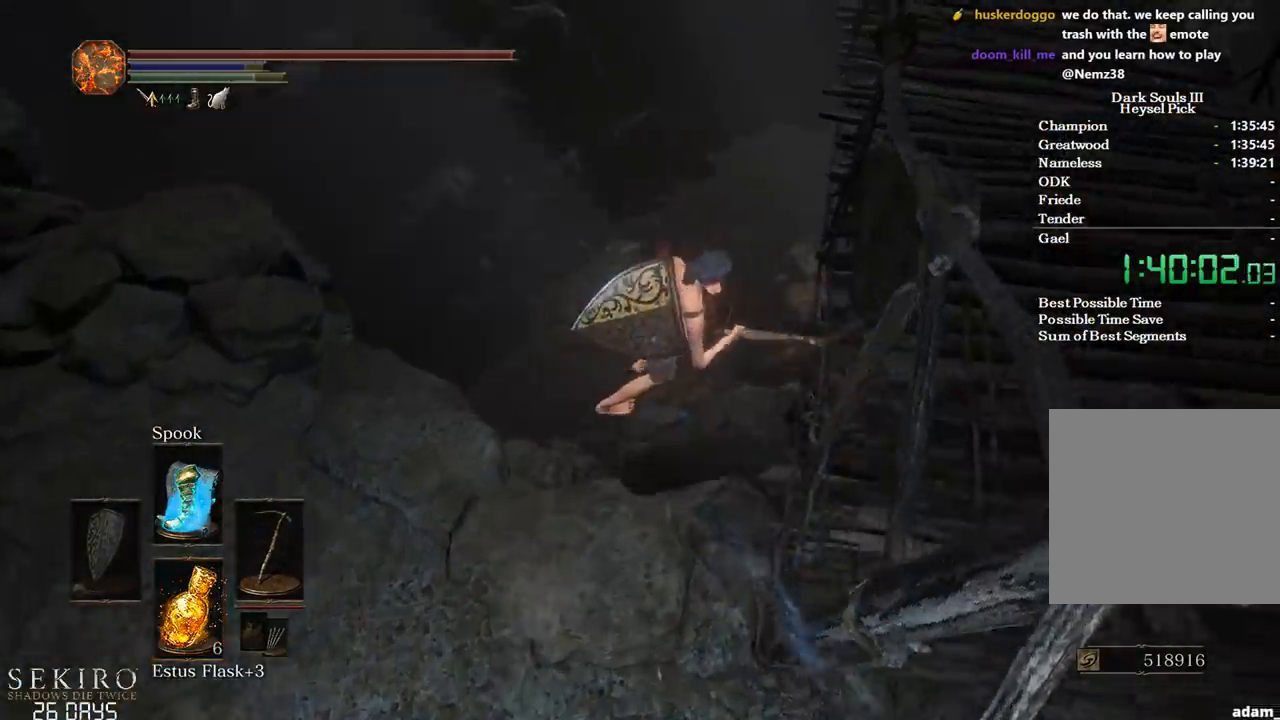
{"buttons": [], "left_stick": "up", "right_stick": "left", "events": [[117, "right_stick", "down-left"], [350, "left_stick", "up"], [483, "right_stick", "left"]]}
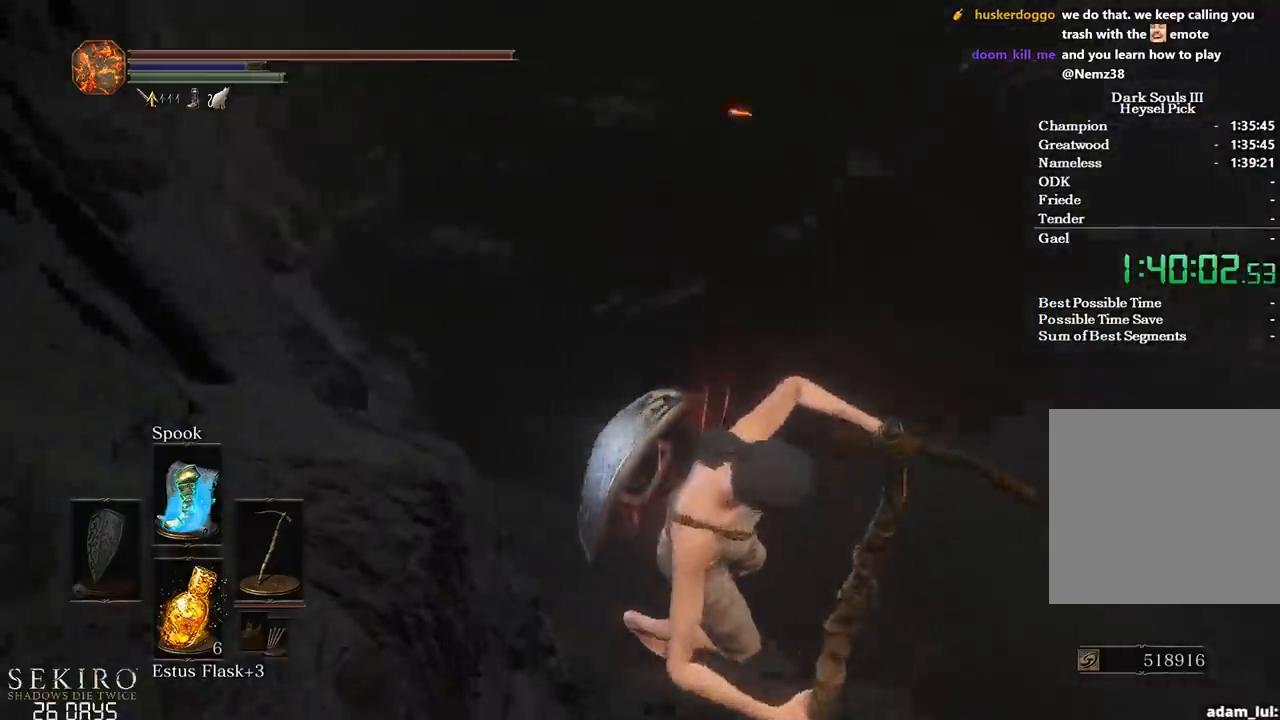
{"buttons": ["B"], "left_stick": "up", "right_stick": "center", "events": [[383, "right_stick", "center"], [500, "B", "down"]]}
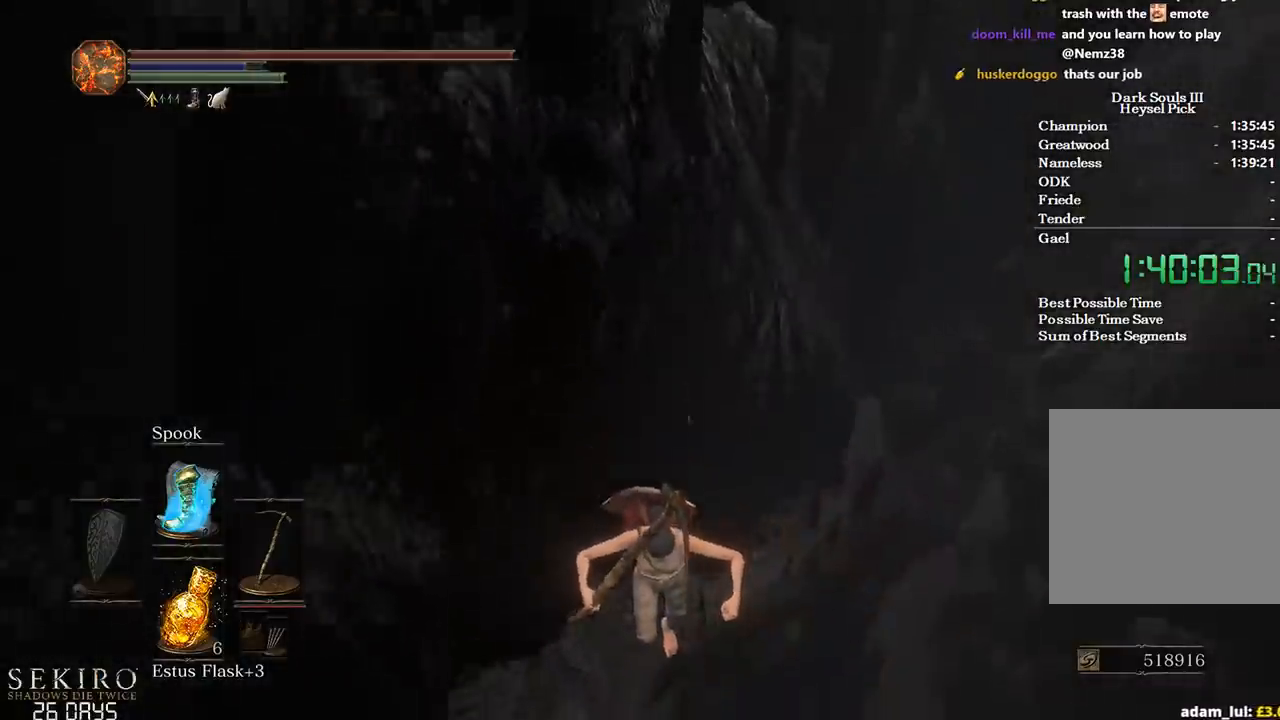
{"buttons": [], "left_stick": "up", "right_stick": "center", "events": [[67, "B", "up"], [150, "B", "down"], [217, "B", "up"], [283, "B", "down"], [367, "B", "up"], [433, "B", "down"], [500, "B", "up"]]}
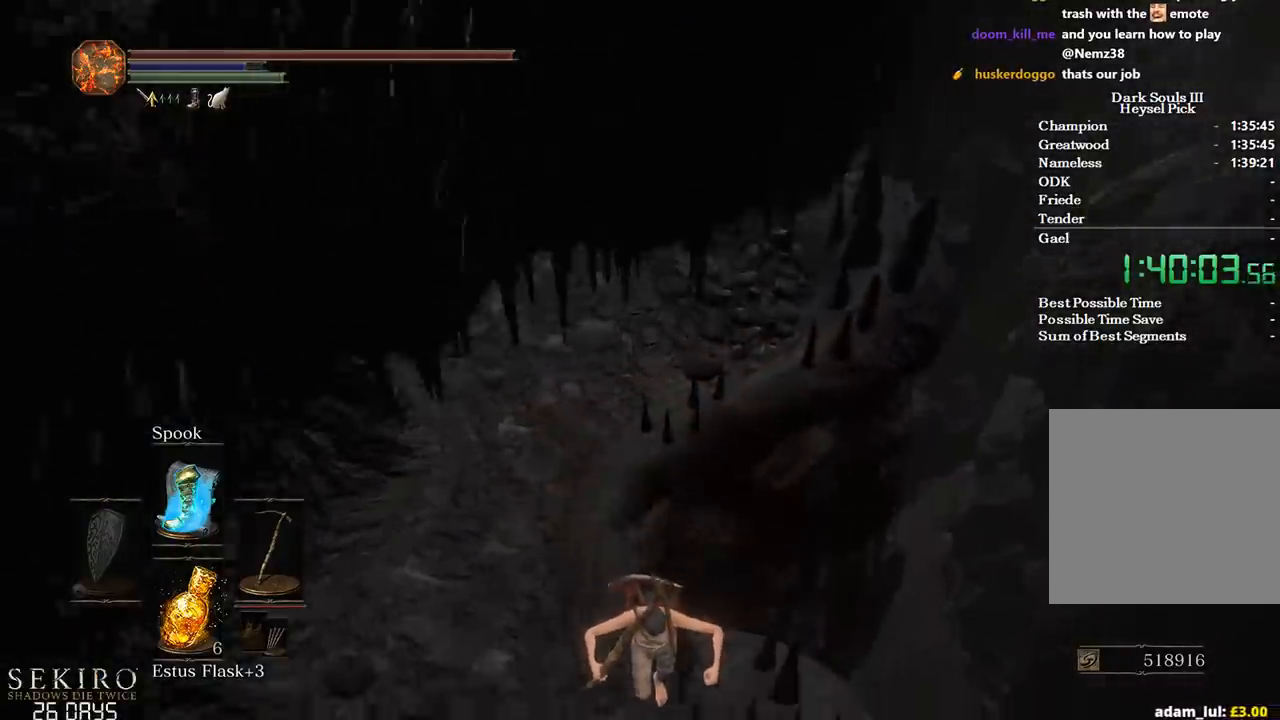
{"buttons": [], "left_stick": "up", "right_stick": "center", "events": [[83, "B", "down"], [150, "B", "up"], [217, "B", "down"], [283, "B", "up"], [350, "B", "down"], [400, "B", "up"]]}
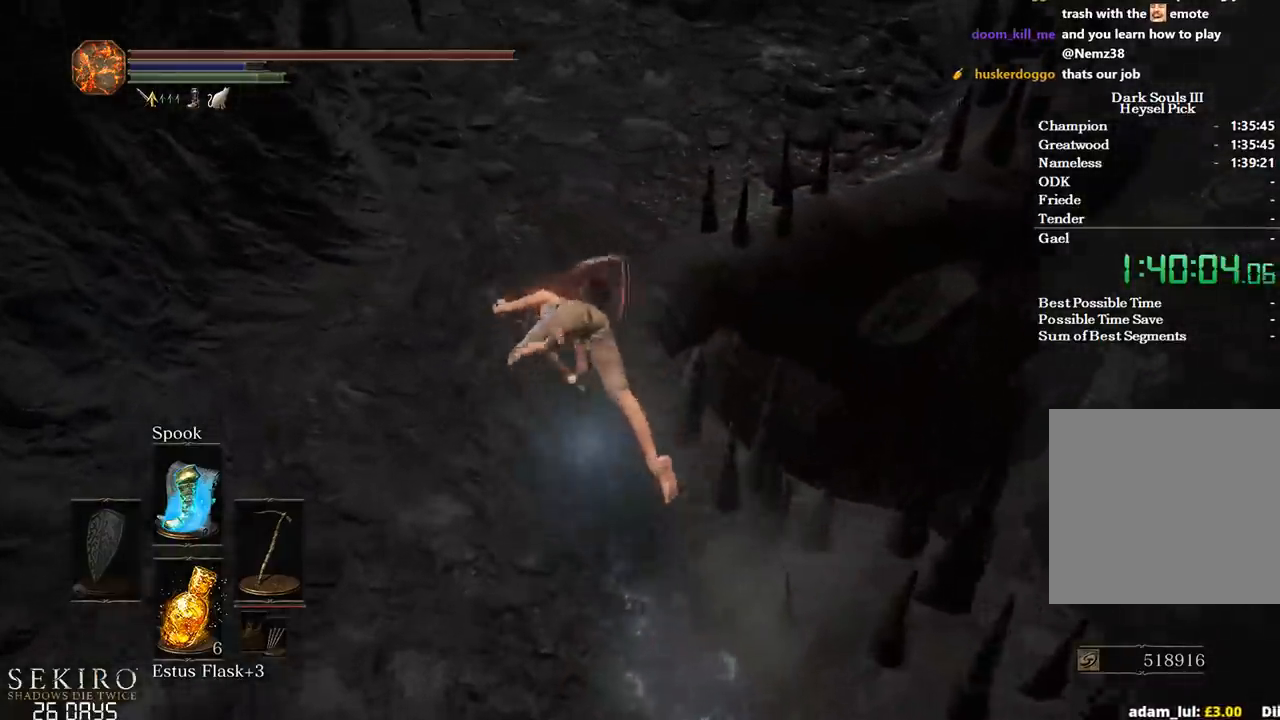
{"buttons": ["B"], "left_stick": "up", "right_stick": "center", "events": [[17, "B", "down"]]}
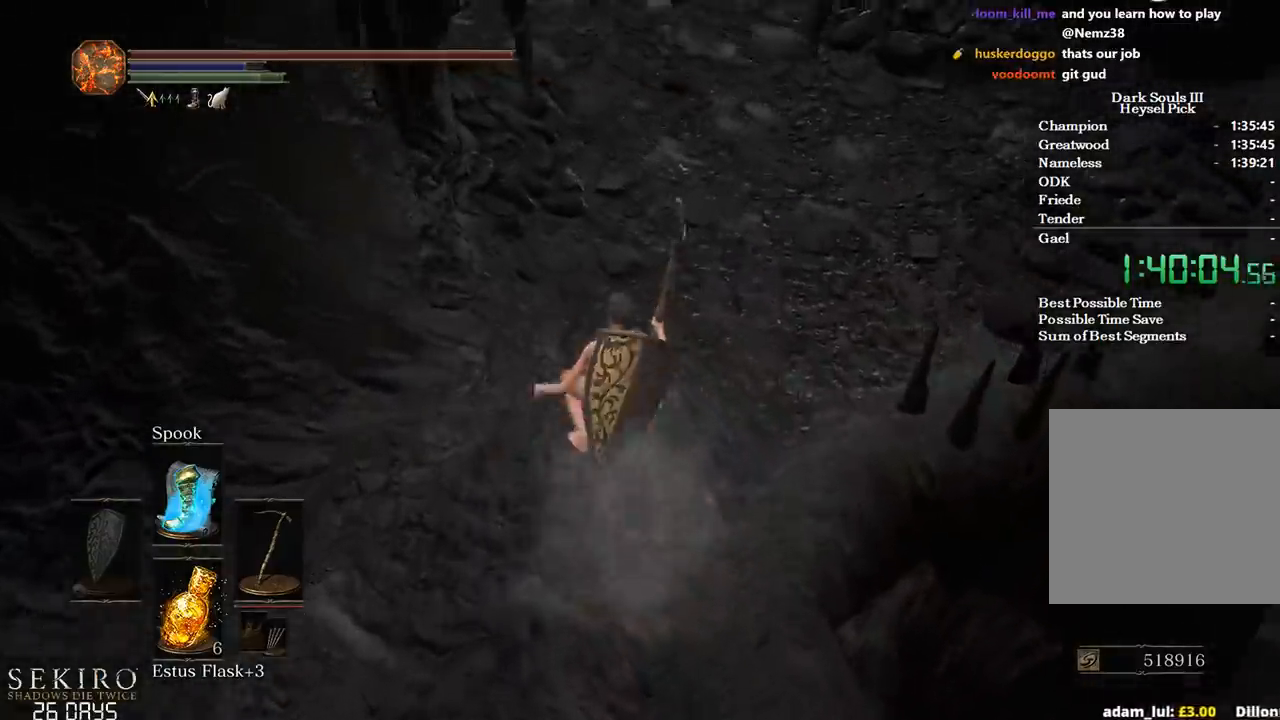
{"buttons": ["B"], "left_stick": "up", "right_stick": "left", "events": [[283, "right_stick", "left"]]}
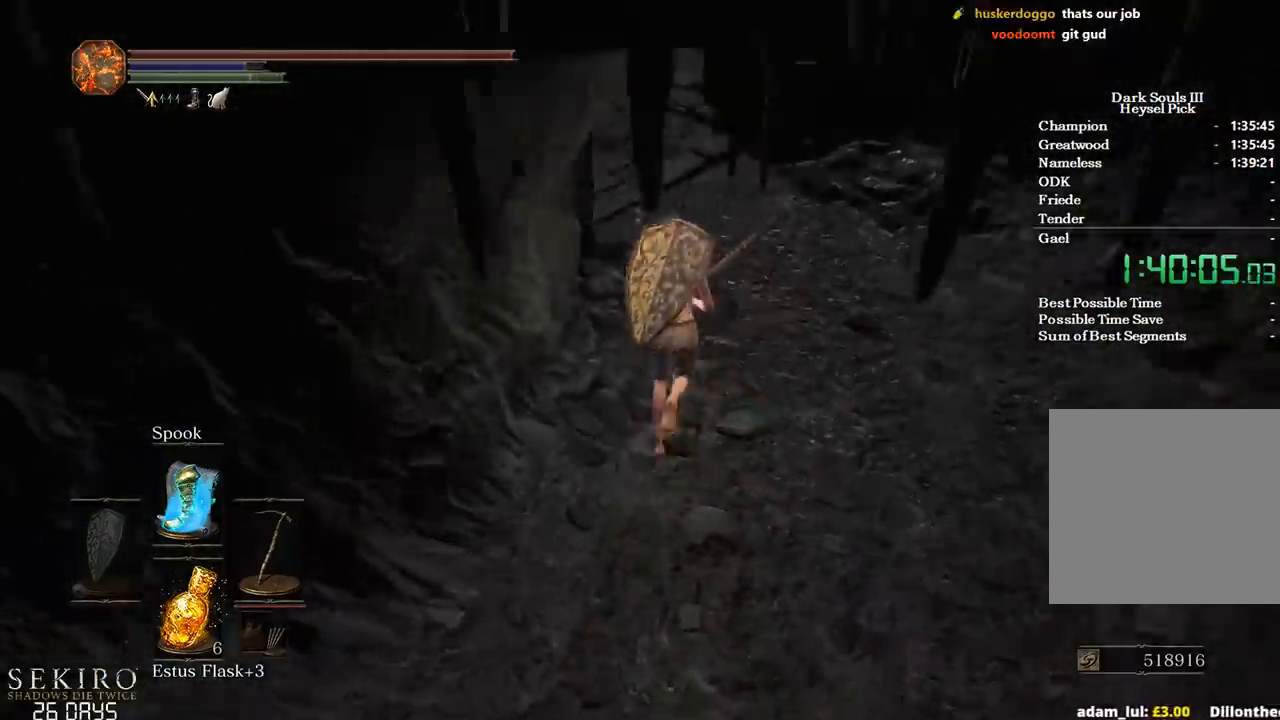
{"buttons": ["B"], "left_stick": "up", "right_stick": "left", "events": []}
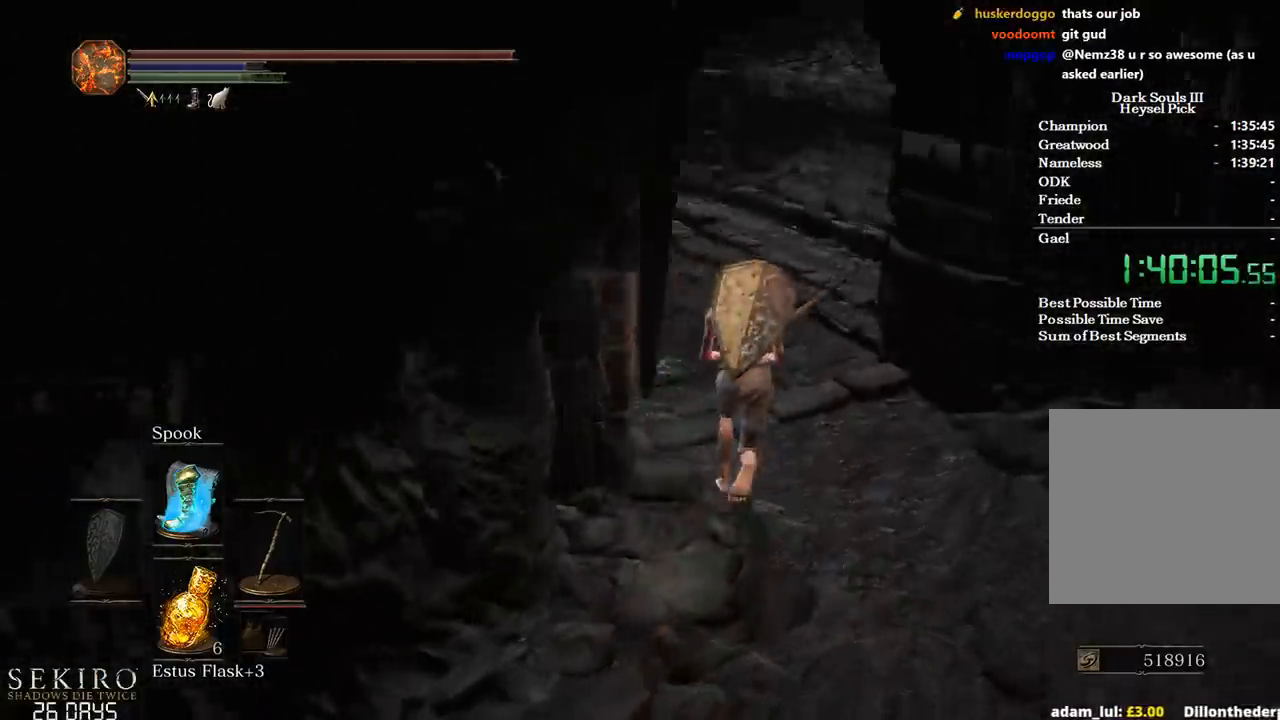
{"buttons": ["B"], "left_stick": "up", "right_stick": "center", "events": [[217, "right_stick", "center"]]}
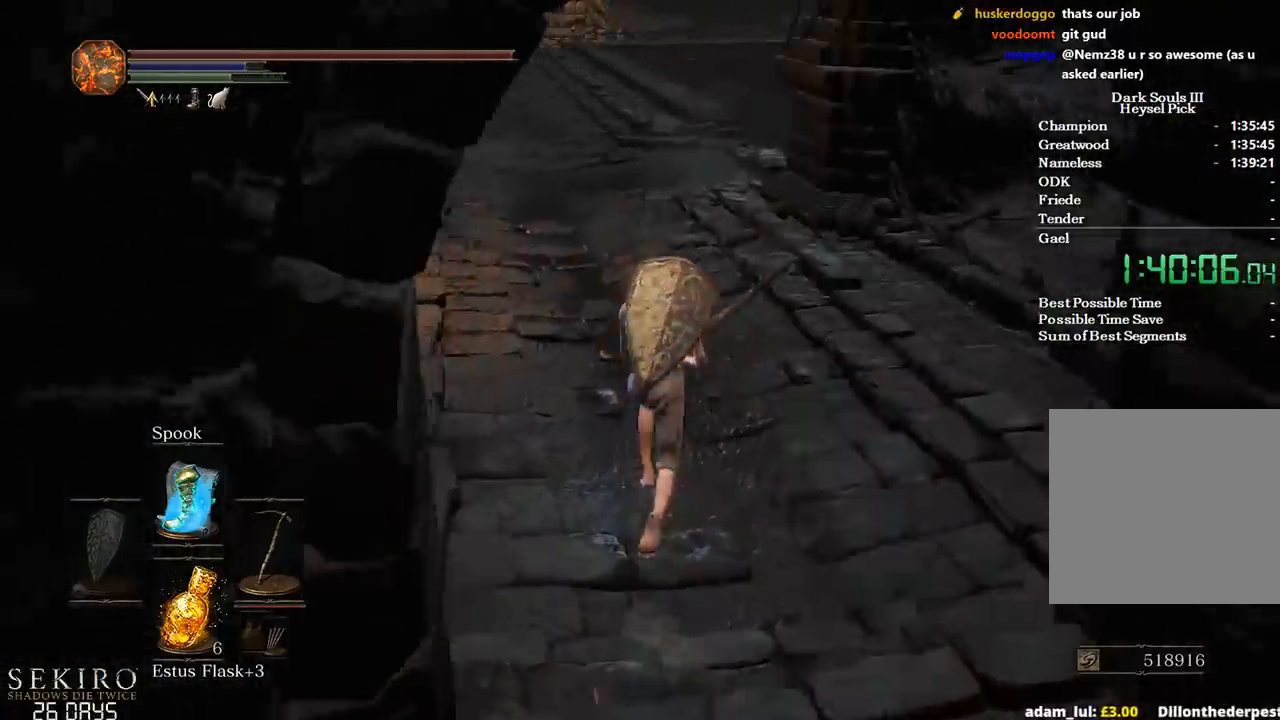
{"buttons": ["B"], "left_stick": "up", "right_stick": "down-right", "events": [[450, "right_stick", "down-right"]]}
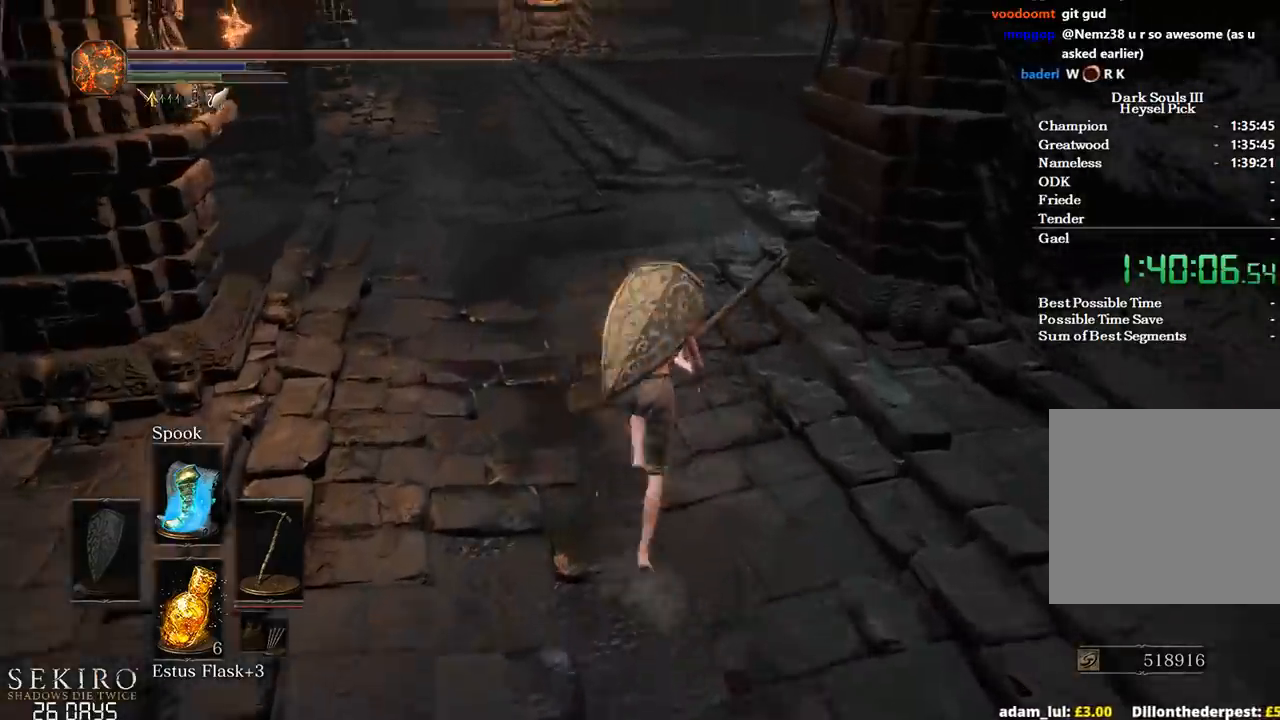
{"buttons": ["B"], "left_stick": "up", "right_stick": "down-right", "events": []}
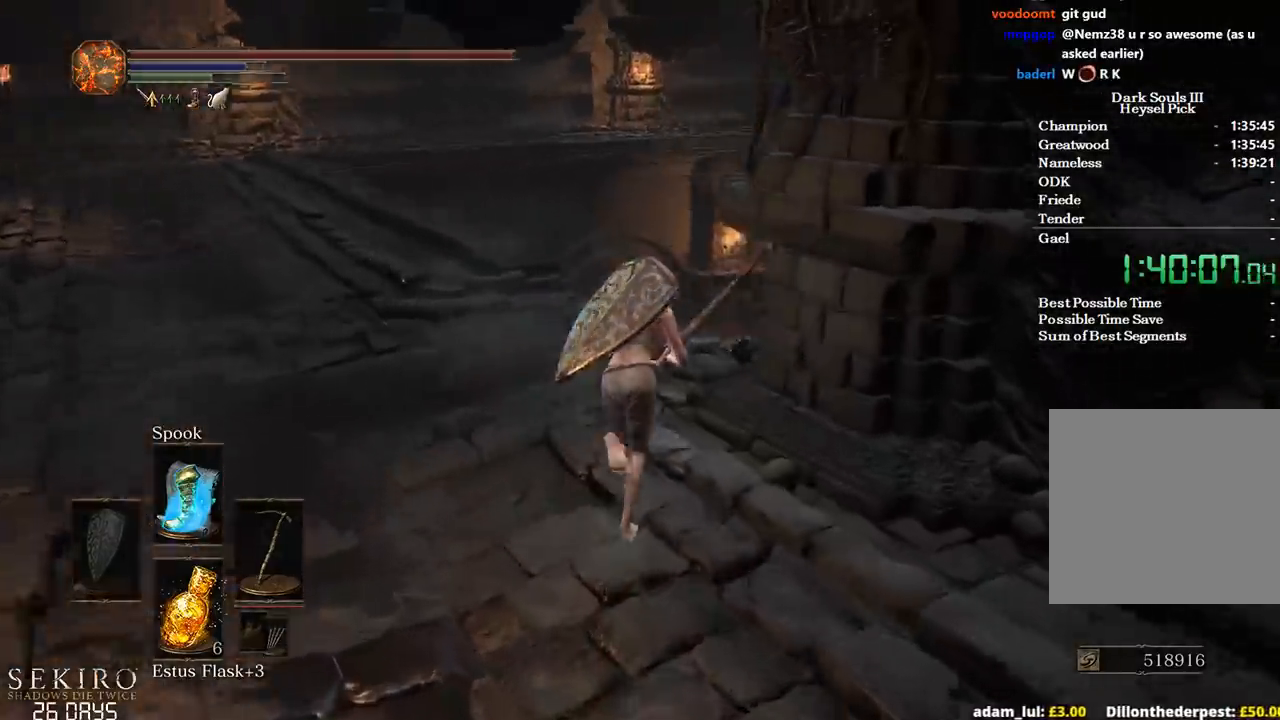
{"buttons": ["B"], "left_stick": "up", "right_stick": "down-right", "events": []}
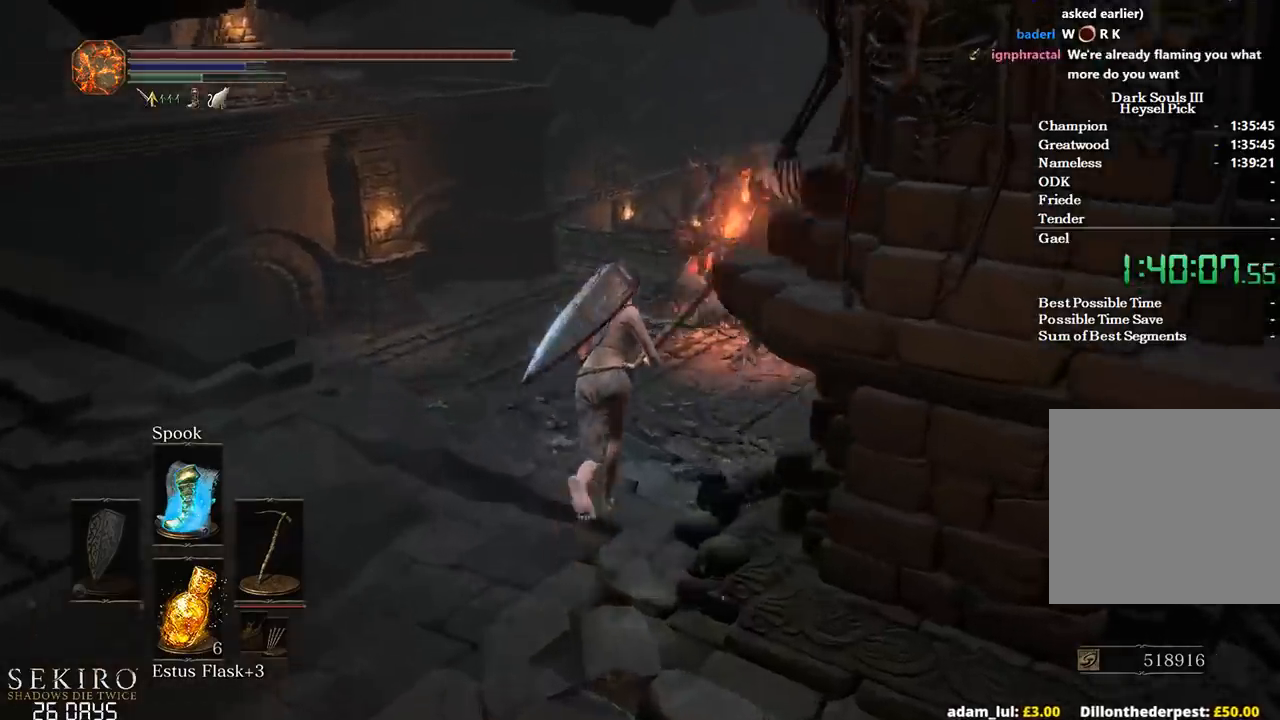
{"buttons": ["B"], "left_stick": "up", "right_stick": "center", "events": [[83, "B", "up"], [467, "right_stick", "center"], [483, "B", "down"]]}